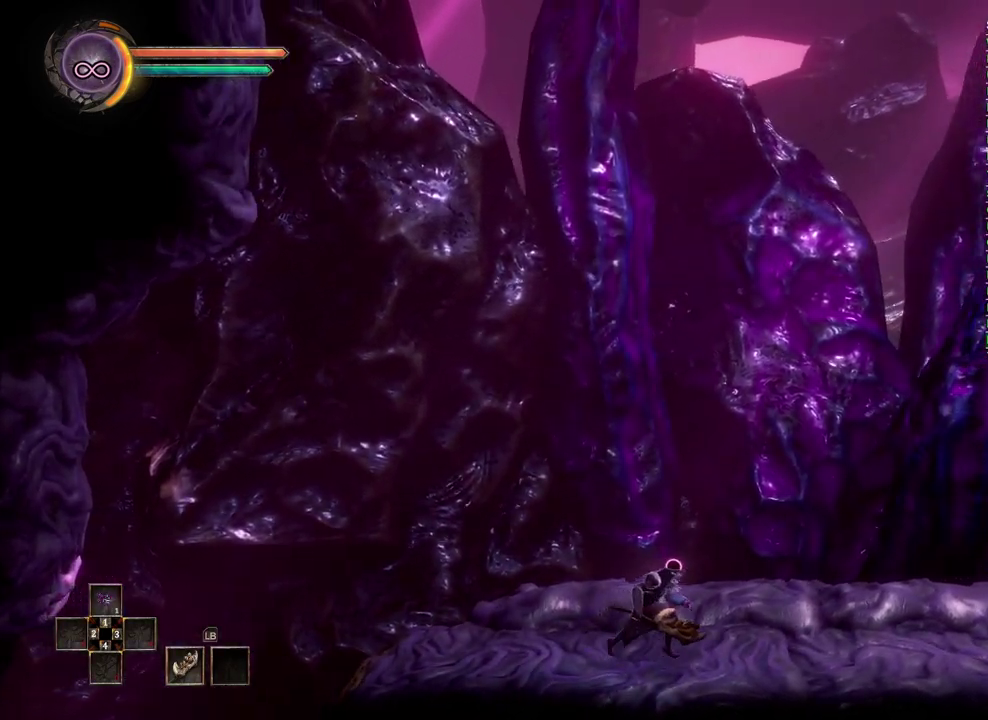
Gameplay with a controller (Xbox layout); each line is a JSON object with the inputs held at the frame after it. "events" lists button and stick changes between this image and that frame as [ms after this image, input, new state], when the widget could be followed in between.
{"buttons": [], "left_stick": "right", "right_stick": "center"}
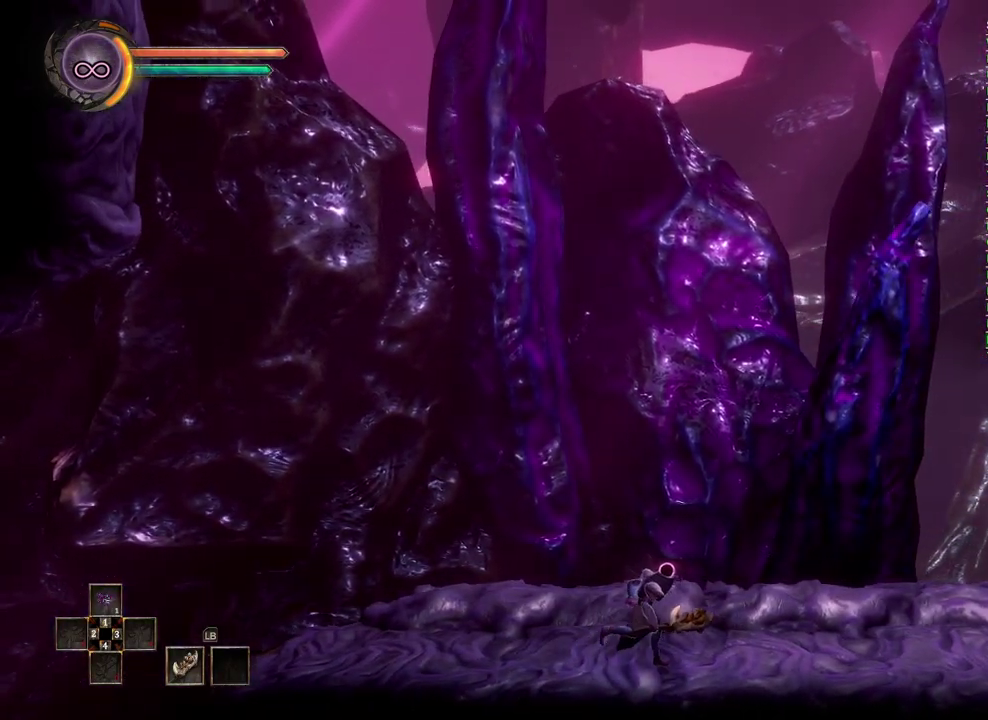
{"buttons": [], "left_stick": "right", "right_stick": "center", "events": []}
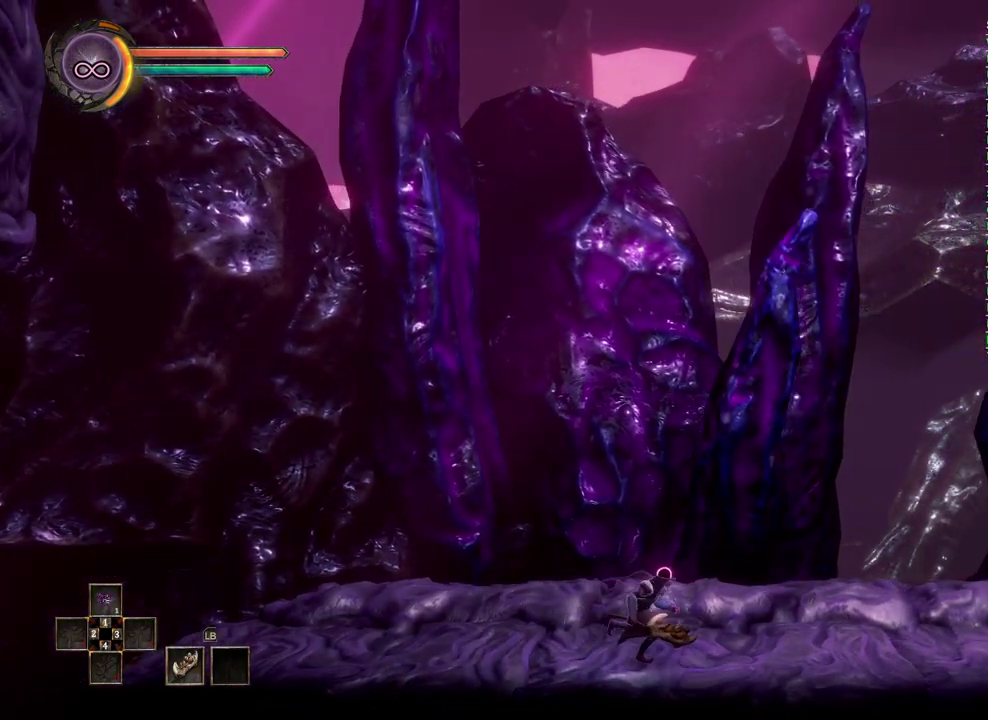
{"buttons": [], "left_stick": "right", "right_stick": "center", "events": []}
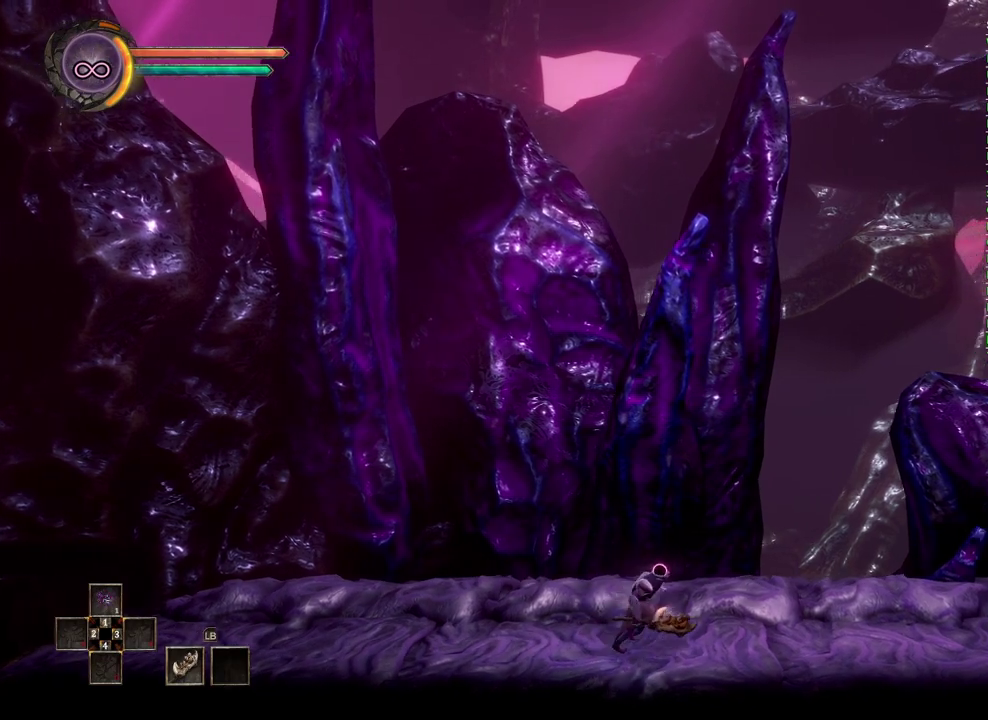
{"buttons": ["B"], "left_stick": "right", "right_stick": "center", "events": [[100, "B", "down"], [217, "B", "up"], [483, "B", "down"]]}
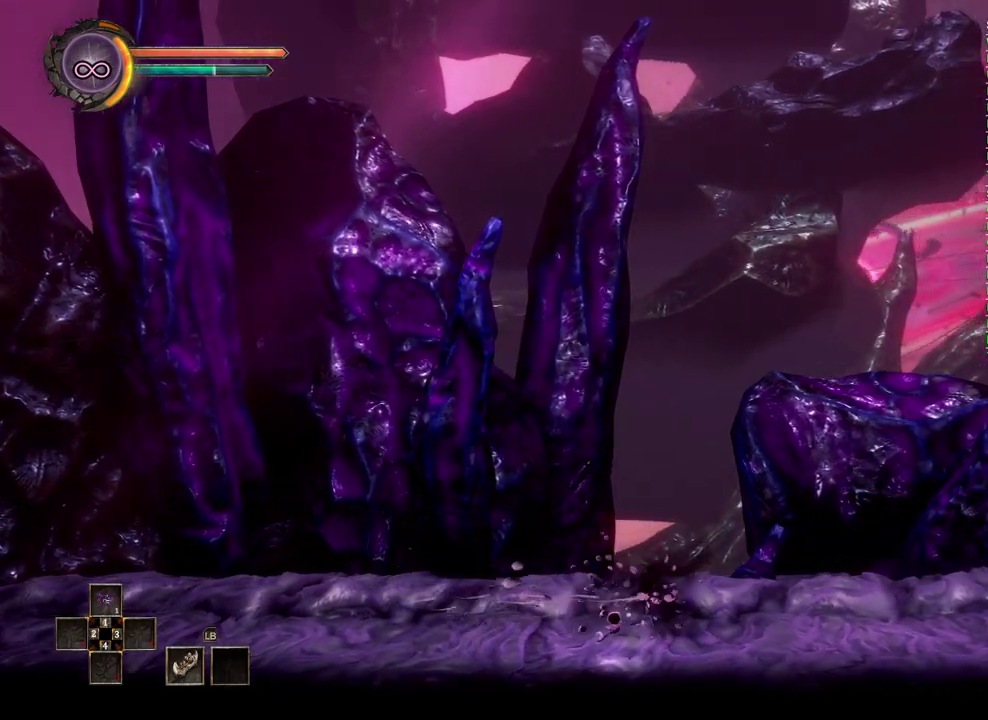
{"buttons": ["B"], "left_stick": "right", "right_stick": "center", "events": [[83, "B", "up"], [400, "B", "down"]]}
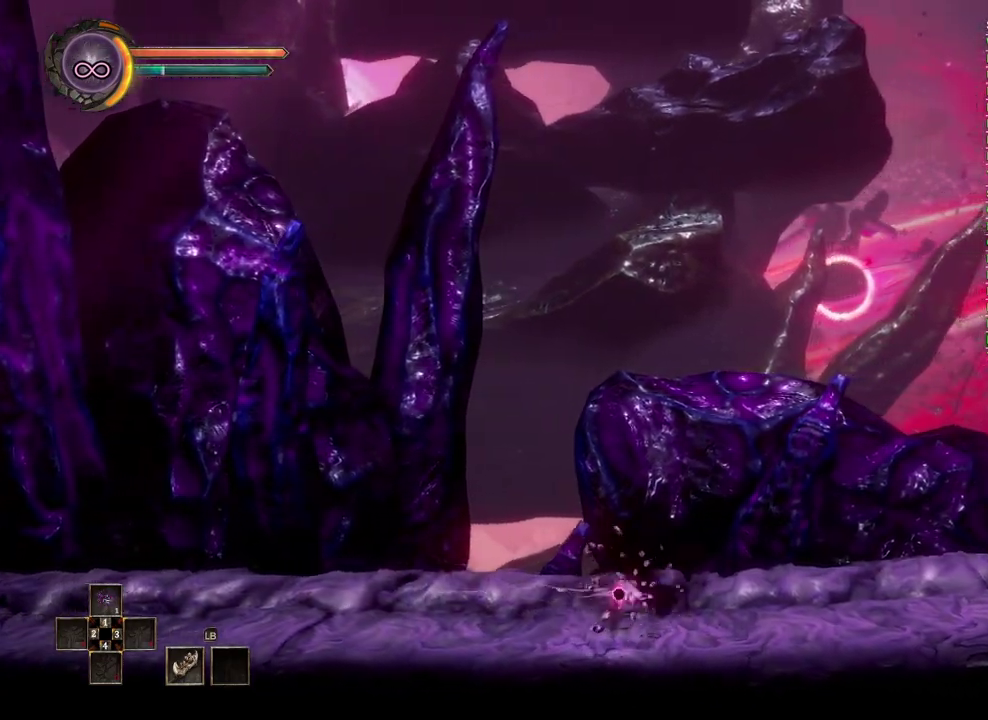
{"buttons": [], "left_stick": "right", "right_stick": "center", "events": [[17, "B", "up"]]}
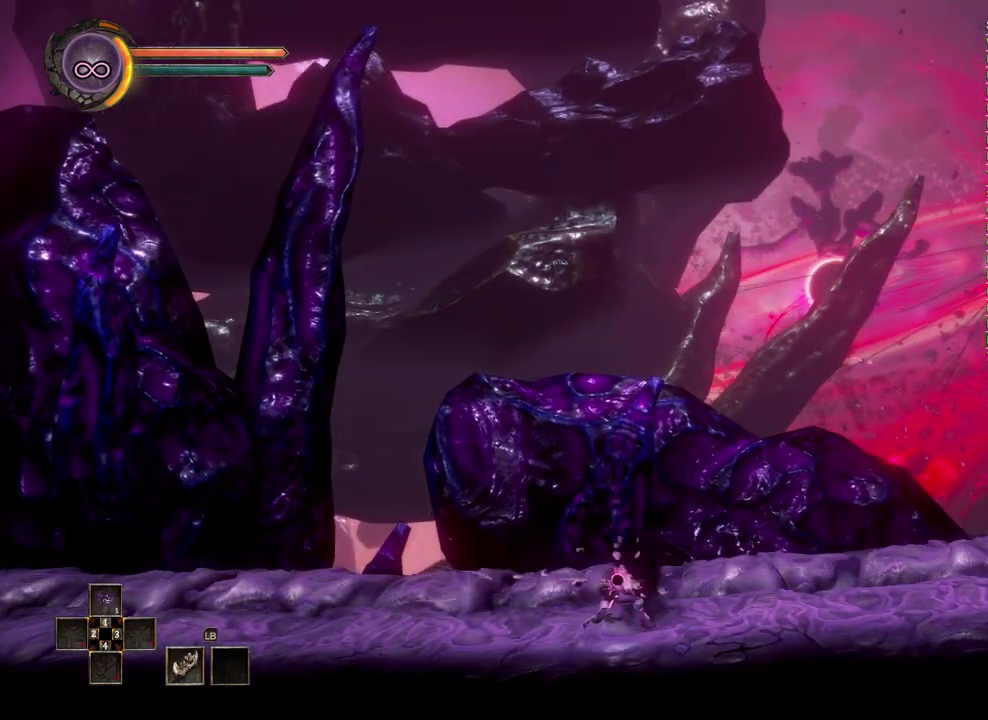
{"buttons": [], "left_stick": "right", "right_stick": "center", "events": []}
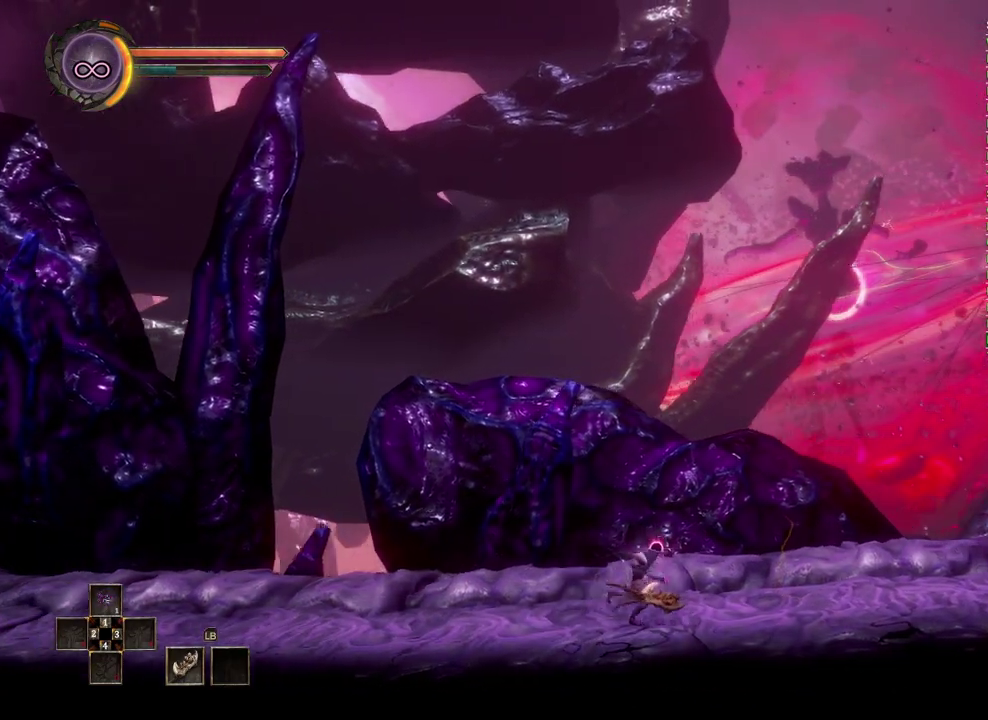
{"buttons": [], "left_stick": "right", "right_stick": "center", "events": []}
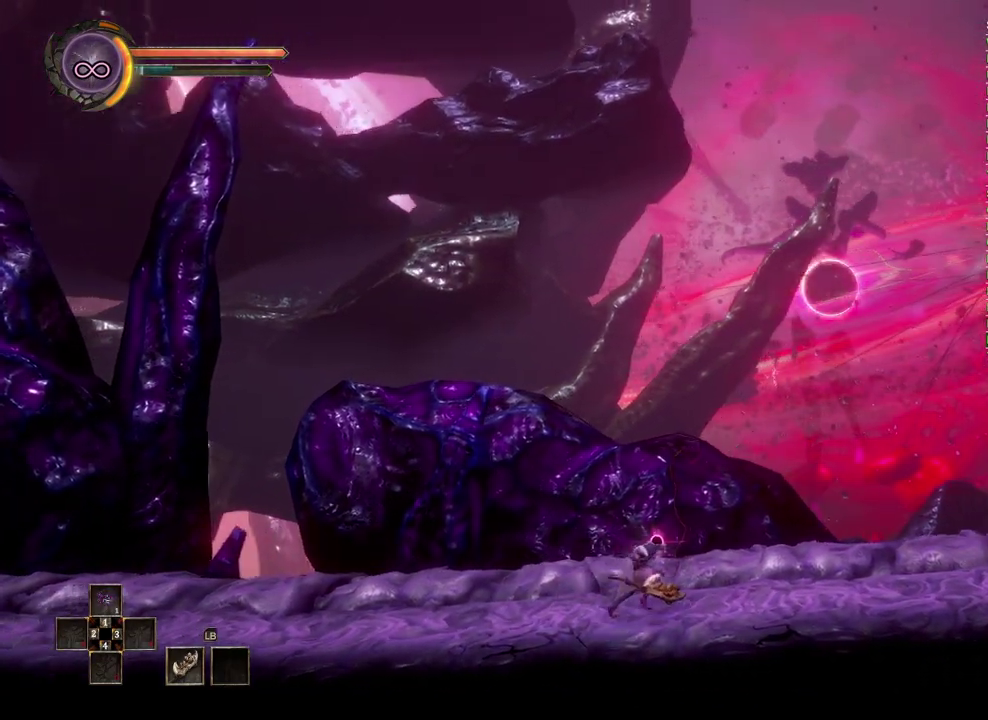
{"buttons": [], "left_stick": "right", "right_stick": "center", "events": []}
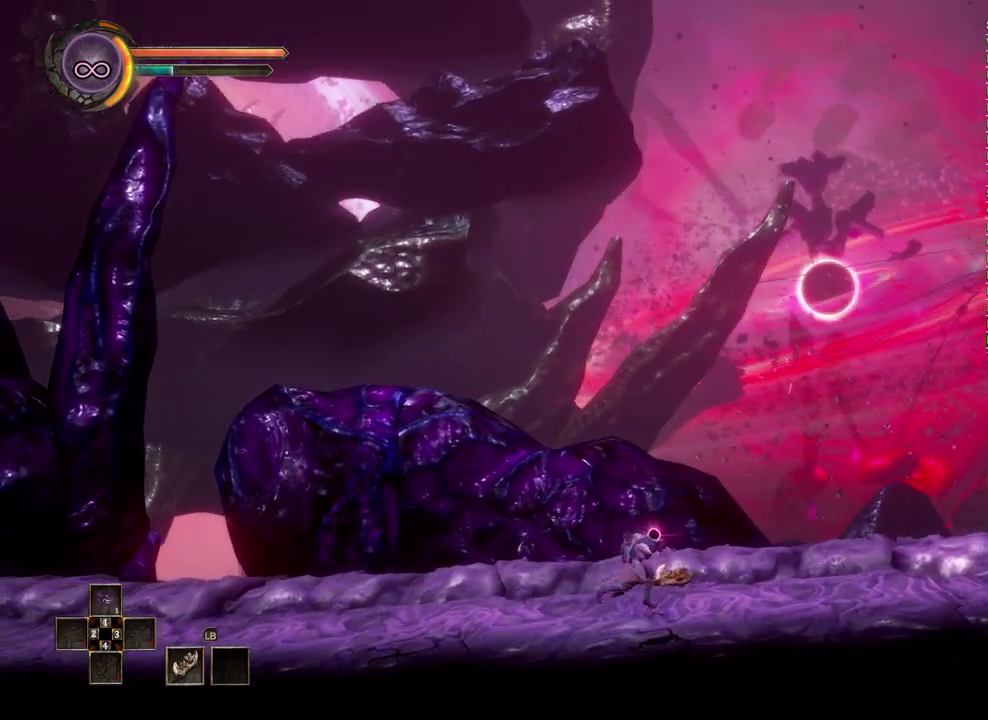
{"buttons": [], "left_stick": "right", "right_stick": "center", "events": []}
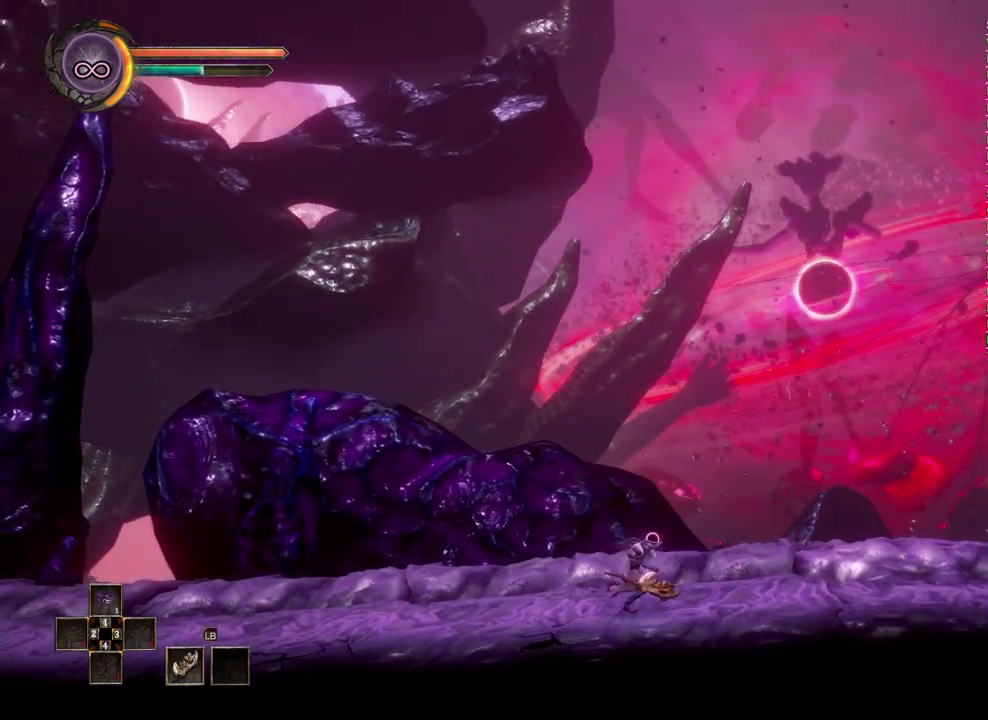
{"buttons": [], "left_stick": "right", "right_stick": "center", "events": []}
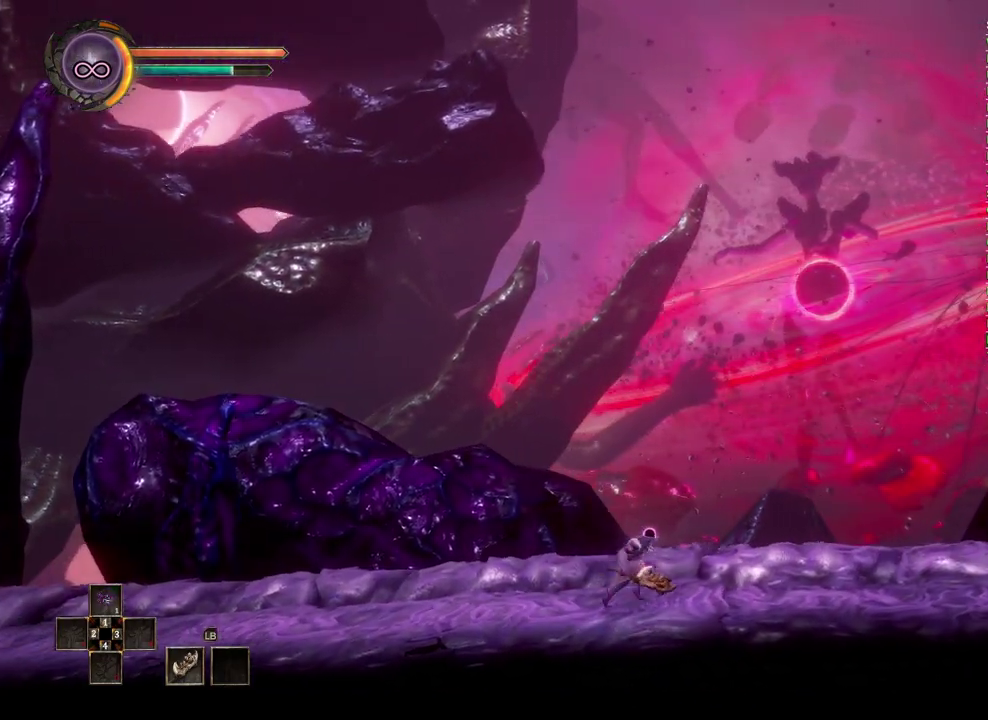
{"buttons": [], "left_stick": "right", "right_stick": "center", "events": [[250, "B", "down"], [367, "B", "up"]]}
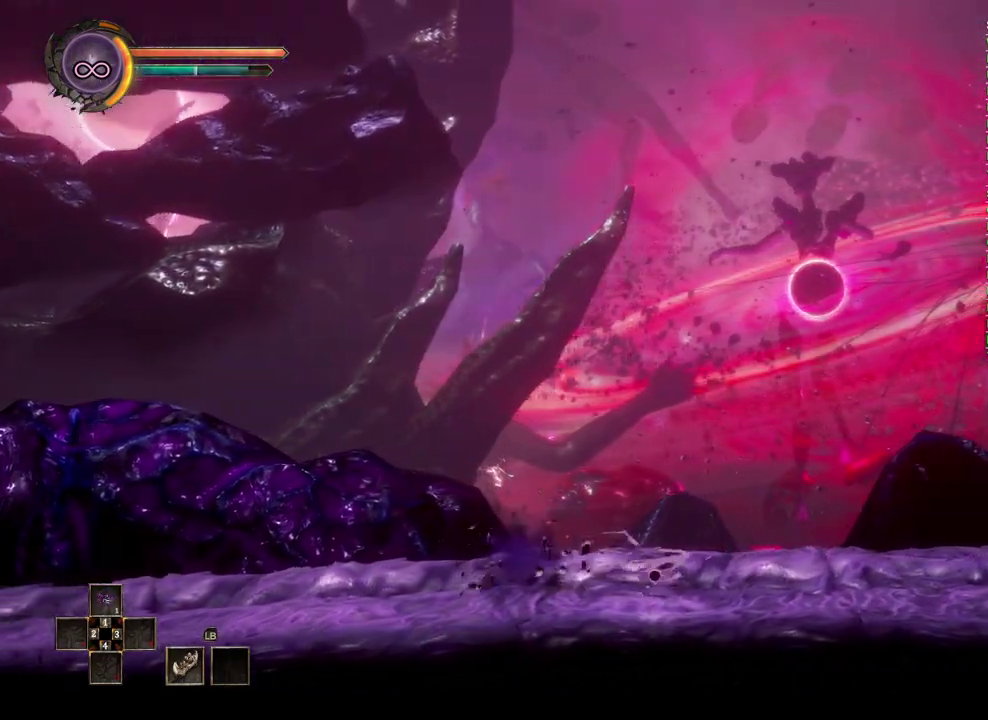
{"buttons": [], "left_stick": "right", "right_stick": "center", "events": [[183, "B", "down"], [317, "B", "up"]]}
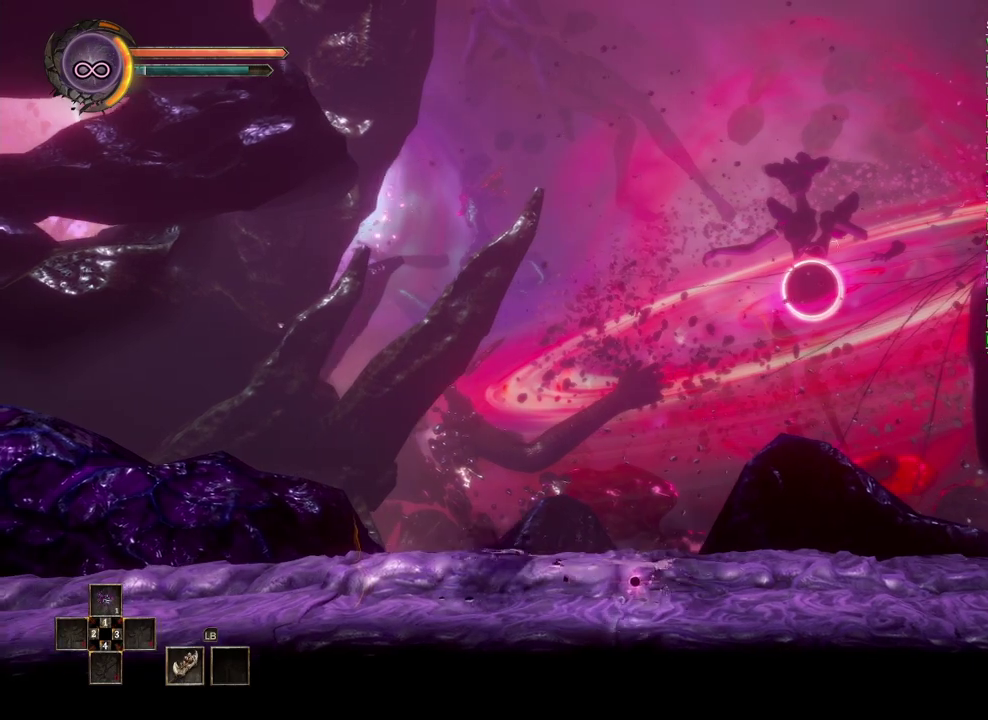
{"buttons": [], "left_stick": "right", "right_stick": "center", "events": [[317, "B", "down"], [433, "B", "up"]]}
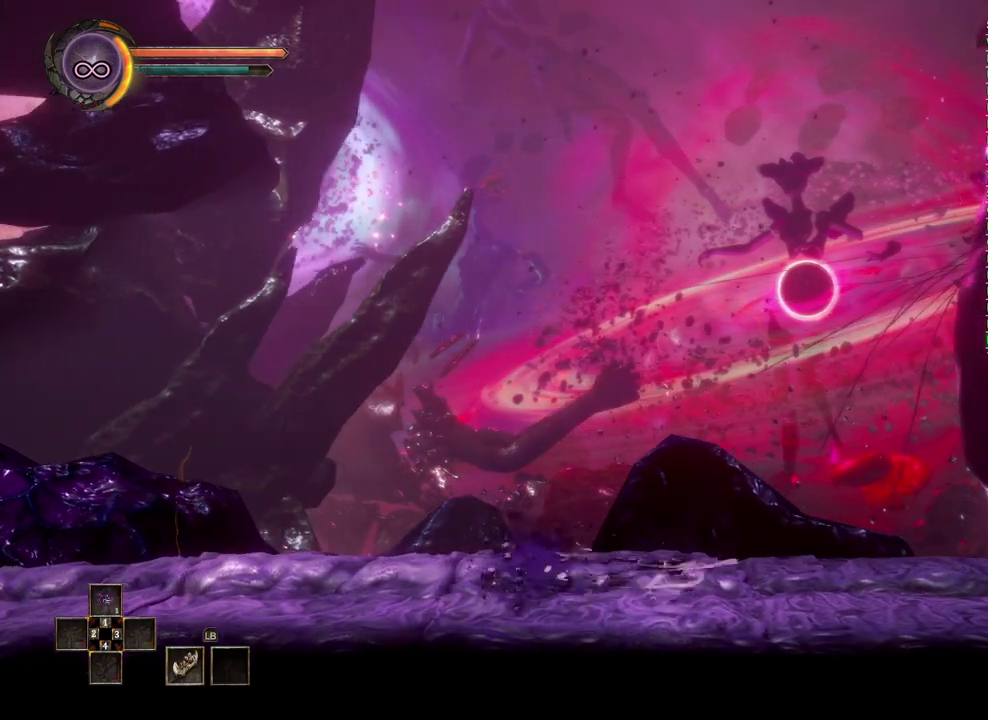
{"buttons": [], "left_stick": "right", "right_stick": "center", "events": []}
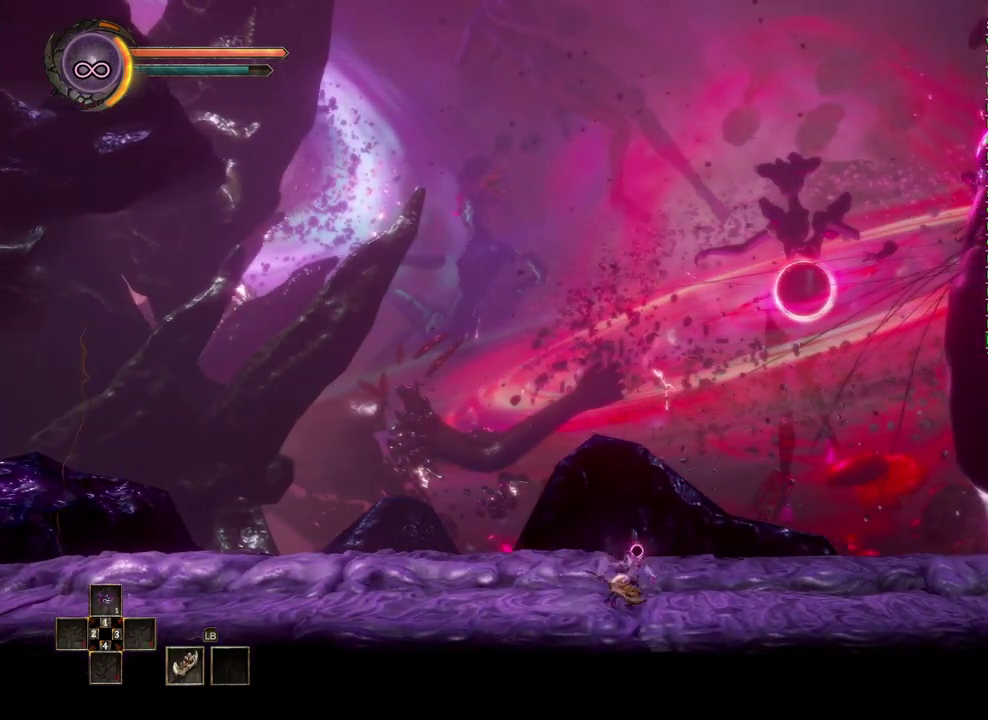
{"buttons": [], "left_stick": "right", "right_stick": "center", "events": []}
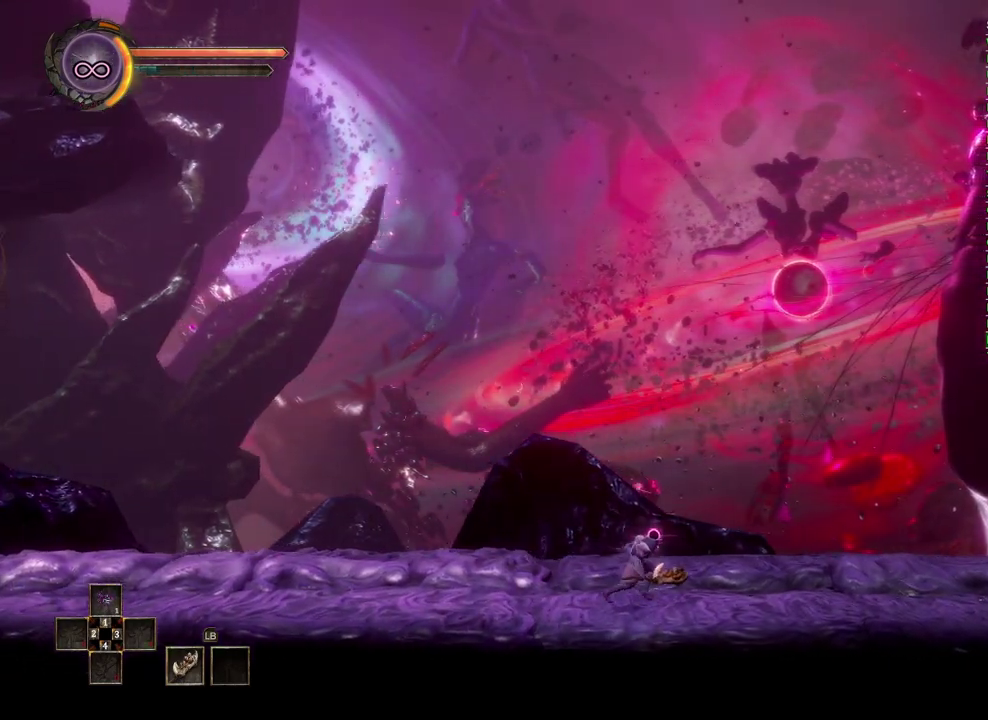
{"buttons": [], "left_stick": "right", "right_stick": "center", "events": []}
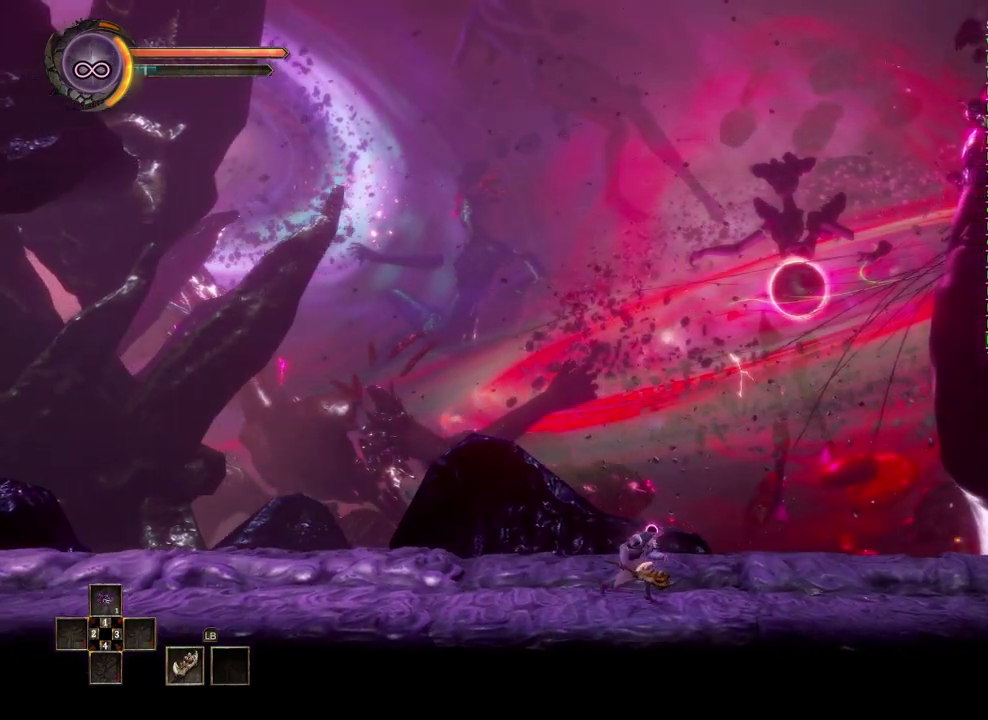
{"buttons": [], "left_stick": "right", "right_stick": "center", "events": []}
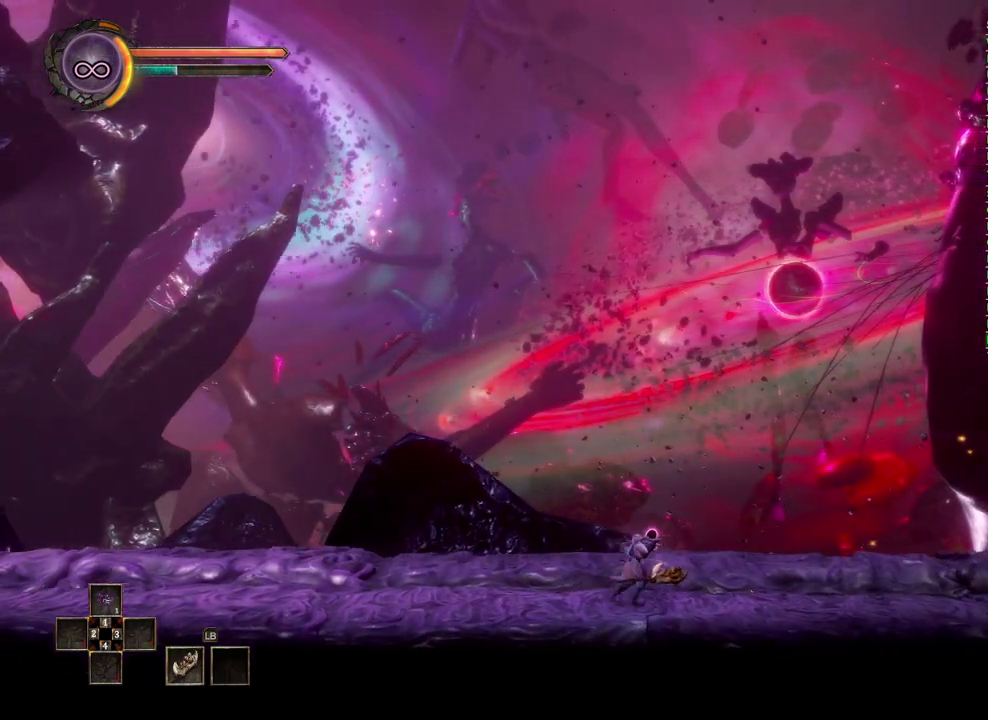
{"buttons": [], "left_stick": "right", "right_stick": "center", "events": []}
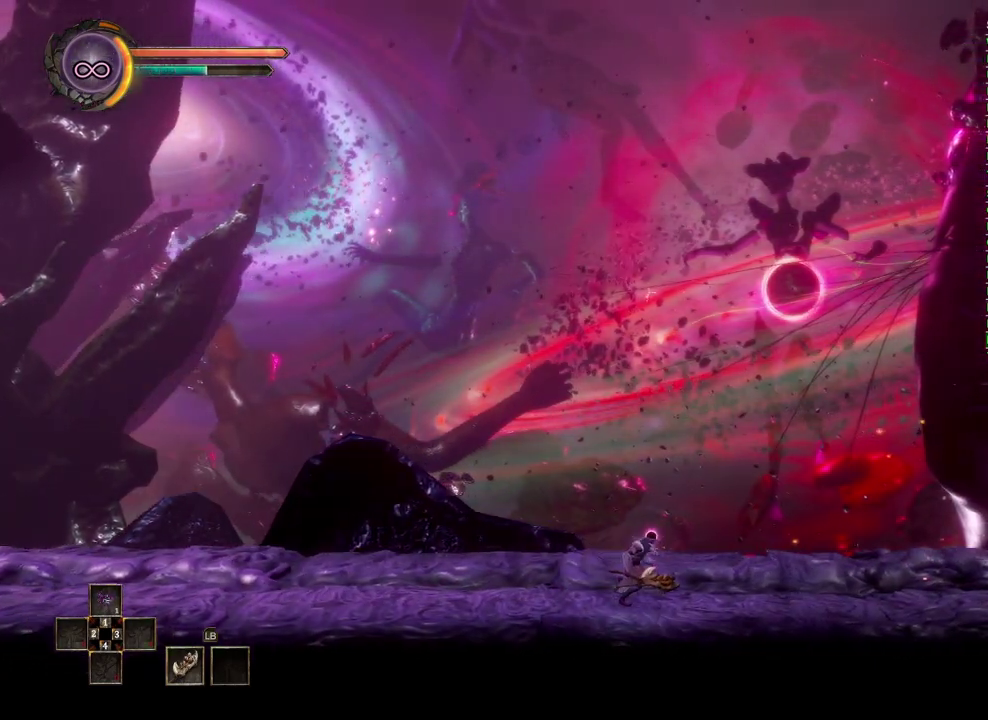
{"buttons": [], "left_stick": "right", "right_stick": "center", "events": []}
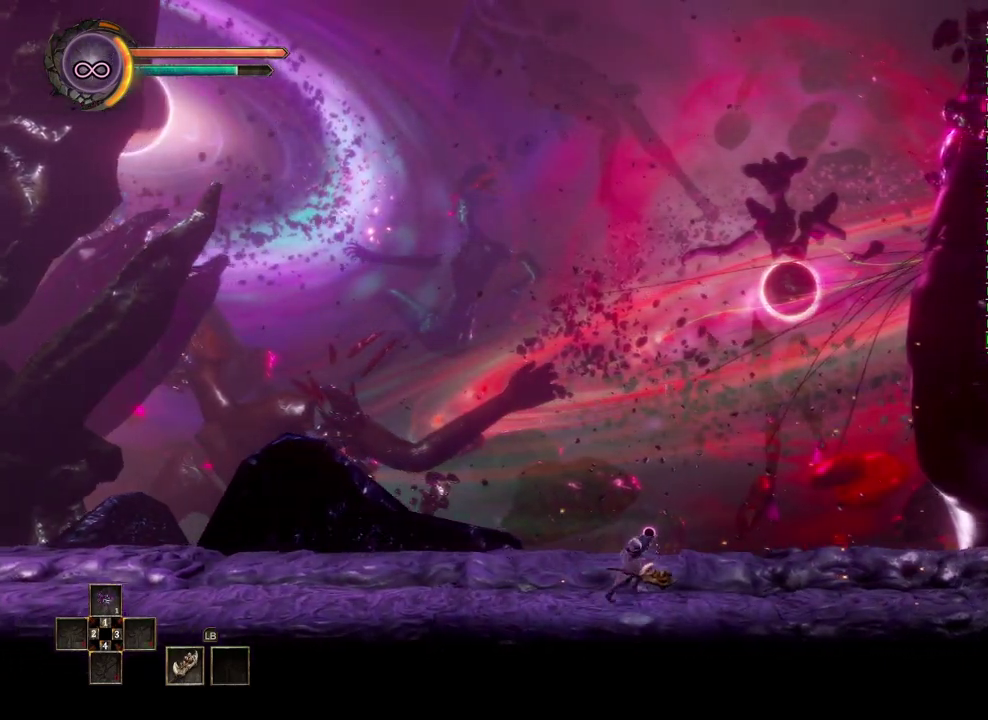
{"buttons": [], "left_stick": "right", "right_stick": "center", "events": [[150, "B", "down"], [283, "B", "up"]]}
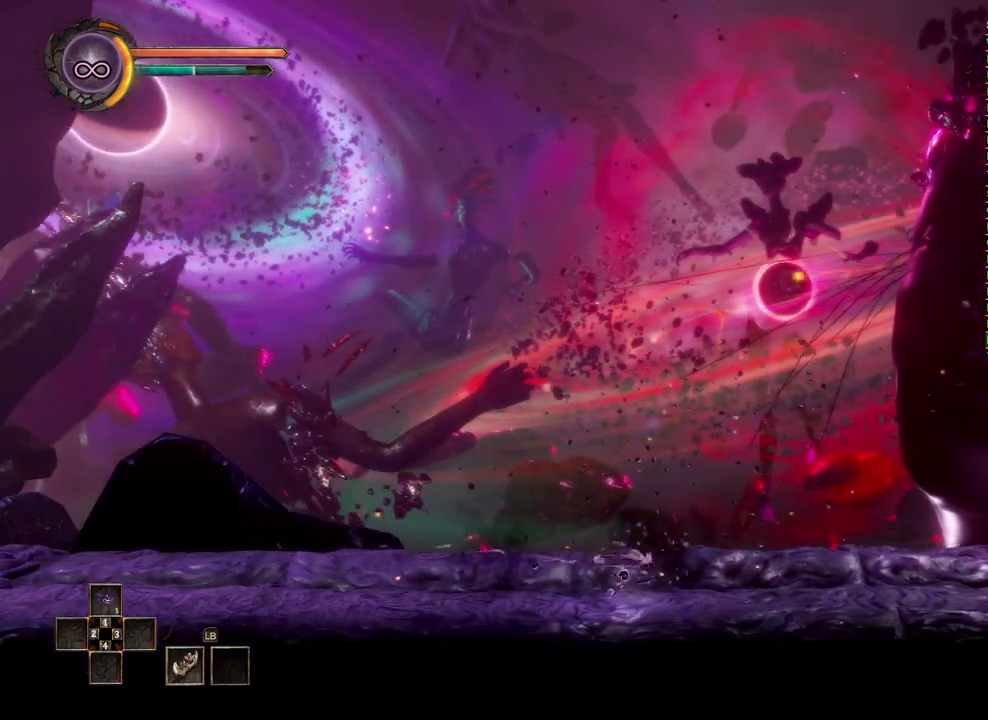
{"buttons": [], "left_stick": "right", "right_stick": "center", "events": [[317, "B", "down"], [383, "B", "up"]]}
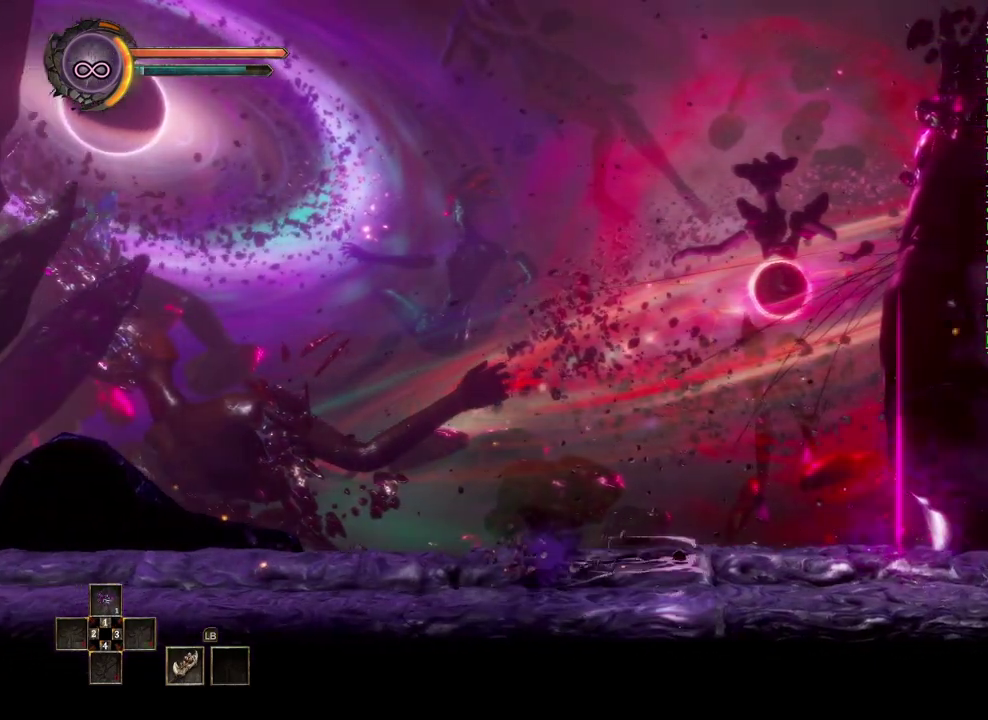
{"buttons": [], "left_stick": "center", "right_stick": "center", "events": [[467, "left_stick", "center"]]}
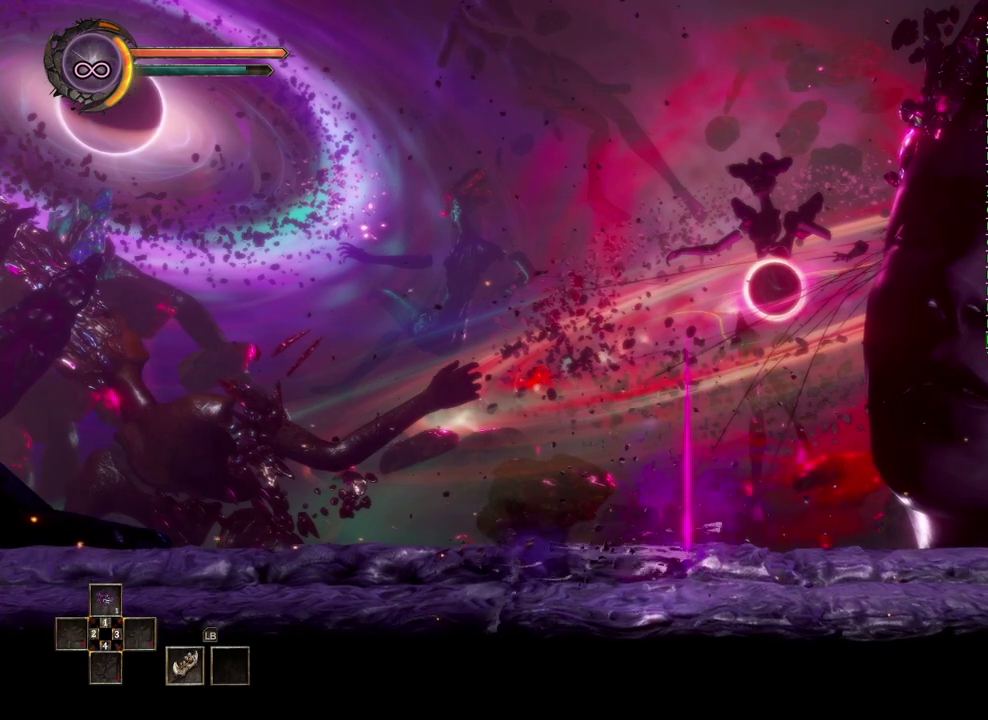
{"buttons": [], "left_stick": "center", "right_stick": "center", "events": [[133, "L2", "down"], [267, "L2", "up"], [400, "L2", "down"], [500, "L2", "up"]]}
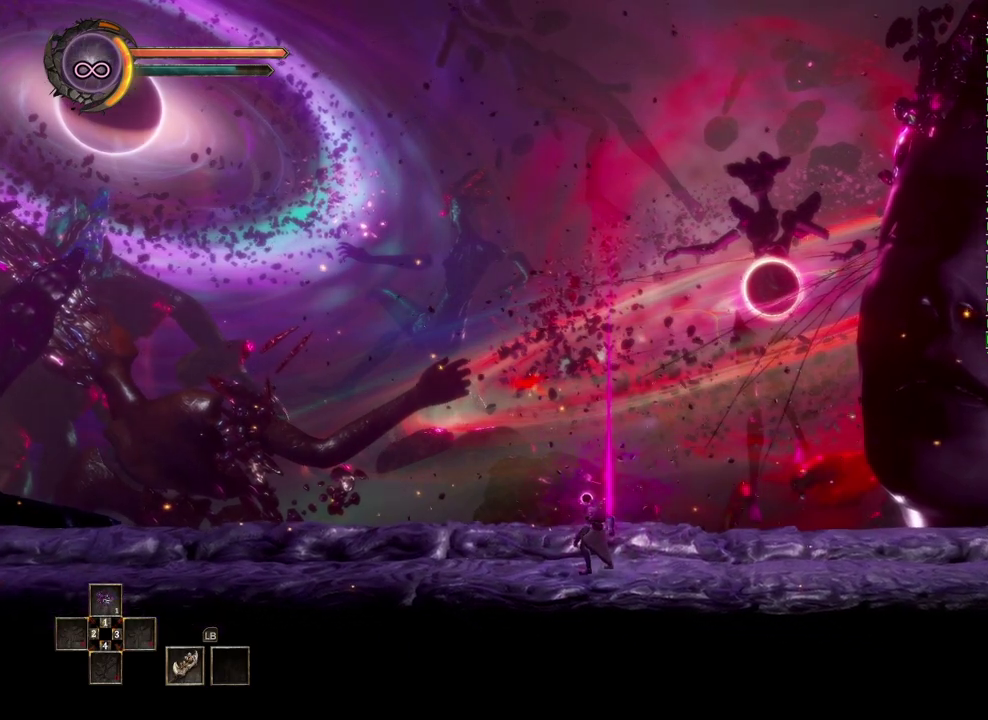
{"buttons": [], "left_stick": "center", "right_stick": "center", "events": [[150, "L2", "down"], [267, "L2", "up"], [367, "L2", "down"], [483, "L2", "up"]]}
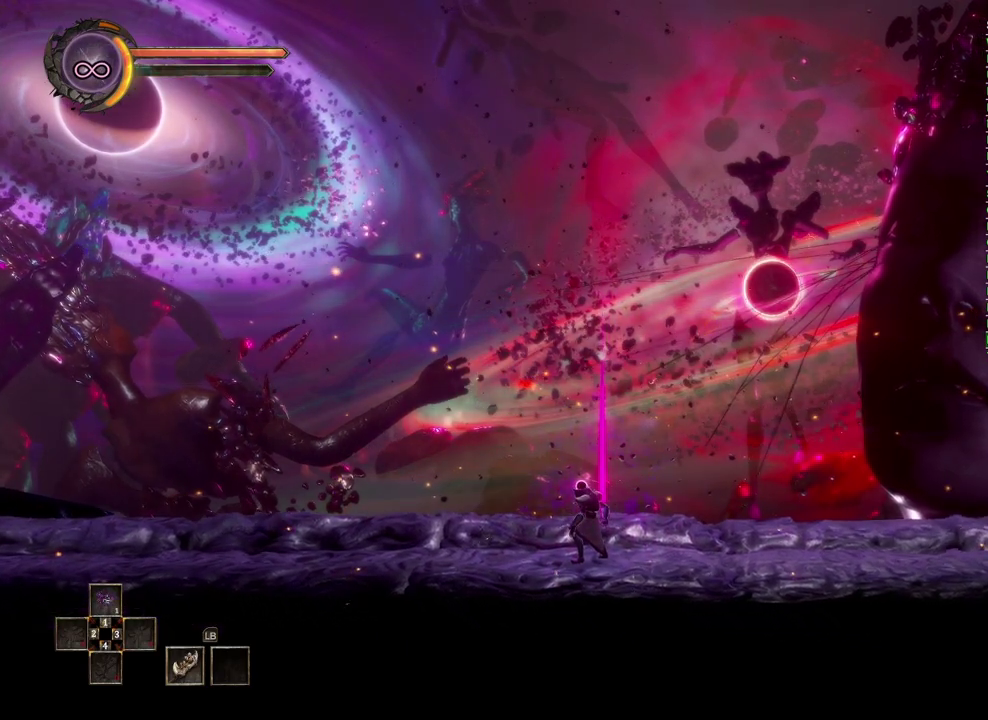
{"buttons": ["L2"], "left_stick": "down-right", "right_stick": "center", "events": [[117, "left_stick", "right"], [217, "L2", "down"], [350, "L2", "up"], [450, "L2", "down"], [467, "left_stick", "down-right"]]}
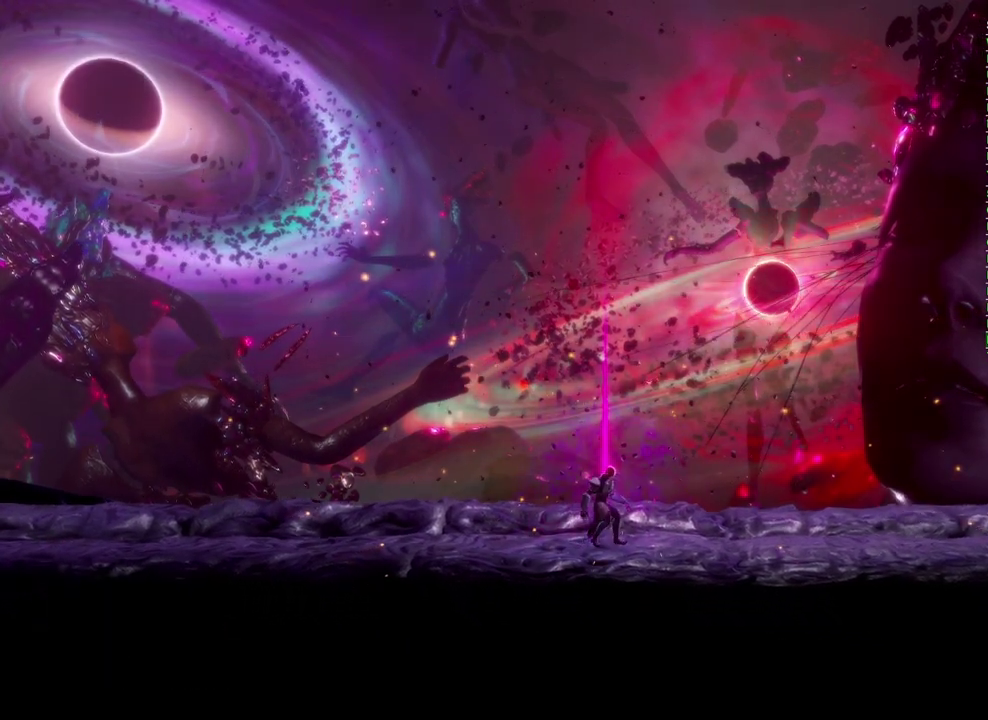
{"buttons": [], "left_stick": "center", "right_stick": "center", "events": [[17, "left_stick", "center"], [67, "L2", "up"]]}